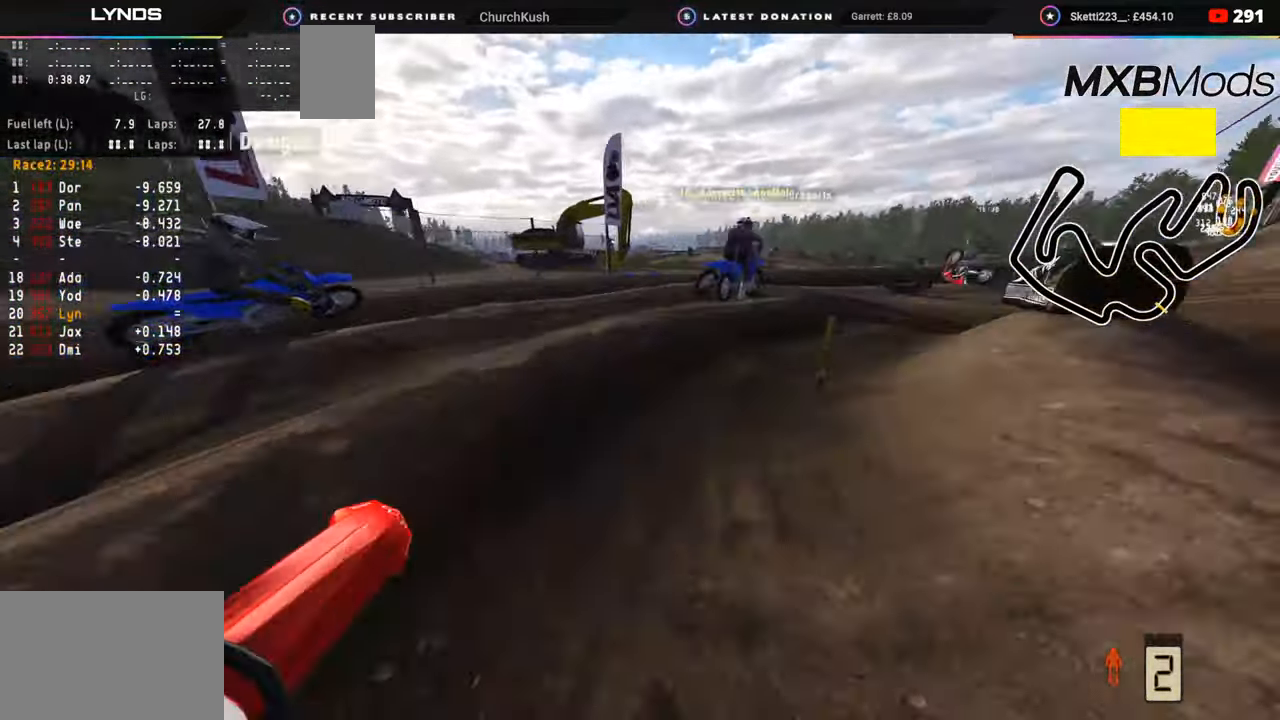
Gameplay with a controller (PlayStation layout); each line is a JSON object with the inputs held at the frame after it. "events" lists button and stick changes between this image and that frame as [ms after this image, input, new state], when the widget could be followed in between. Not read: L1.
{"buttons": ["R2"], "left_stick": "up-right", "right_stick": "up-left", "events": [[167, "R2", "up"], [267, "R2", "down"]]}
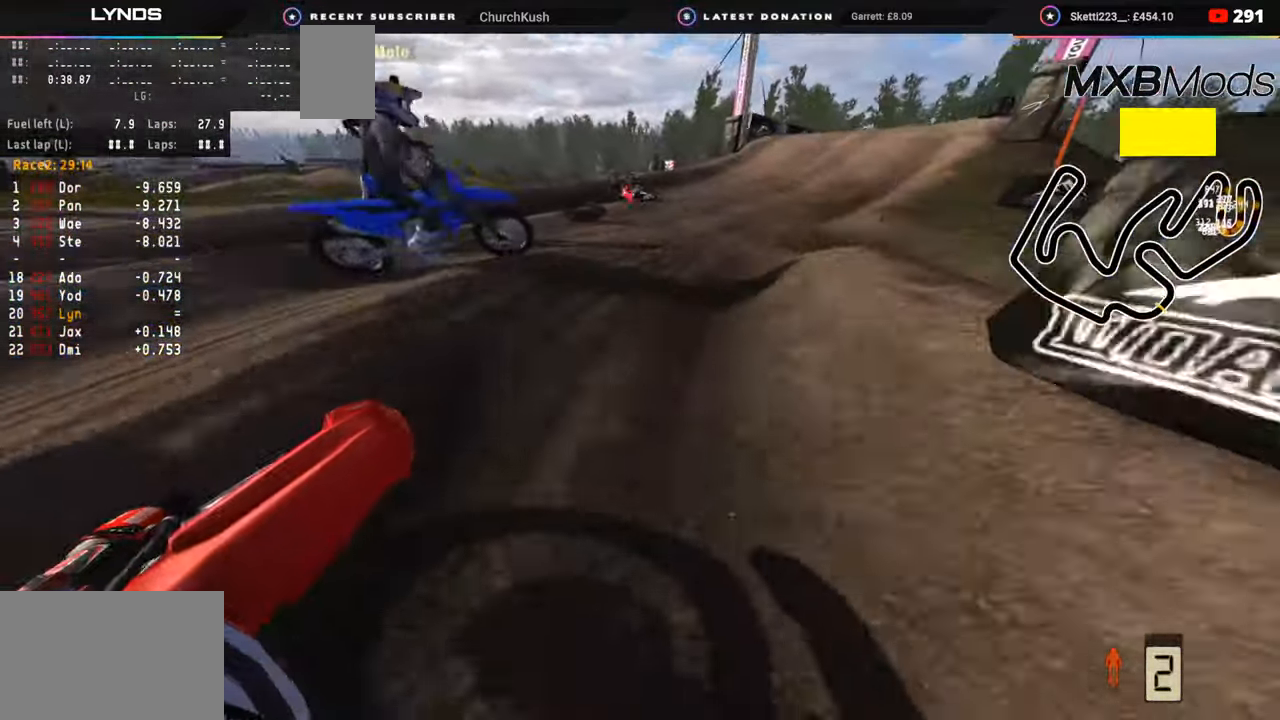
{"buttons": ["R2"], "left_stick": "up", "right_stick": "up", "events": [[233, "left_stick", "up"], [450, "right_stick", "up"]]}
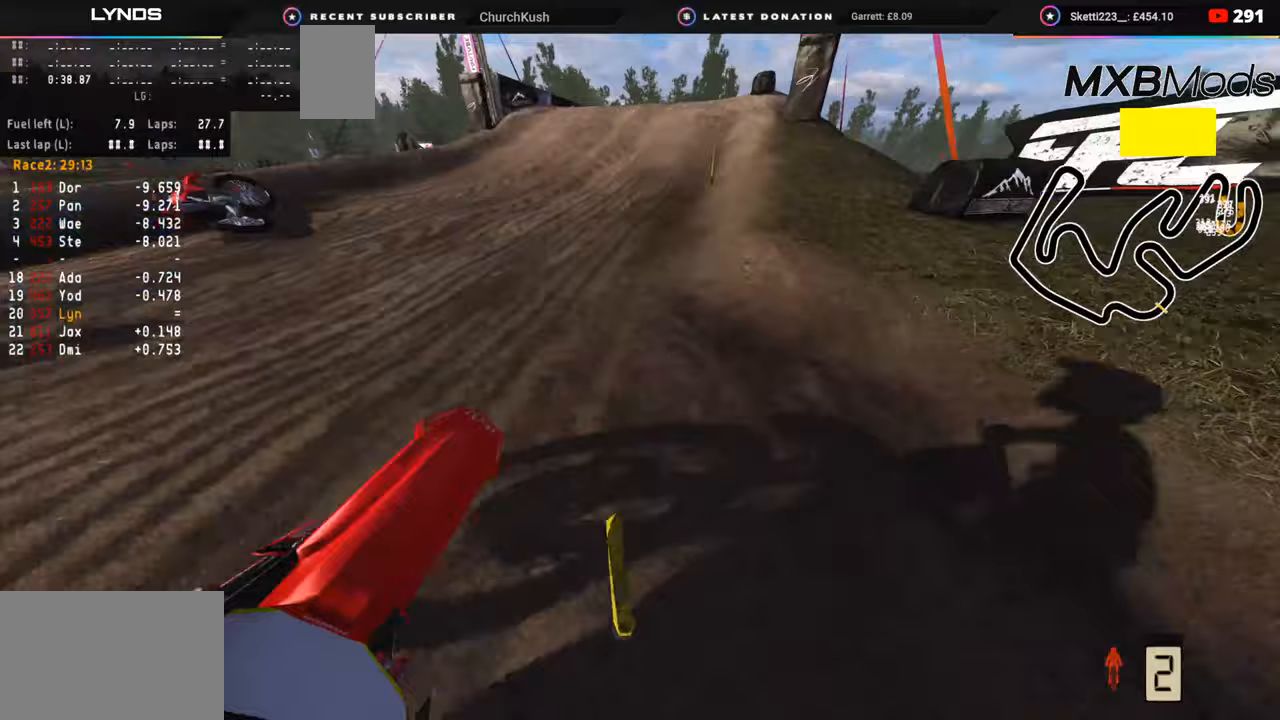
{"buttons": ["R2"], "left_stick": "center", "right_stick": "up", "events": [[200, "left_stick", "center"], [283, "left_stick", "up"], [383, "left_stick", "center"]]}
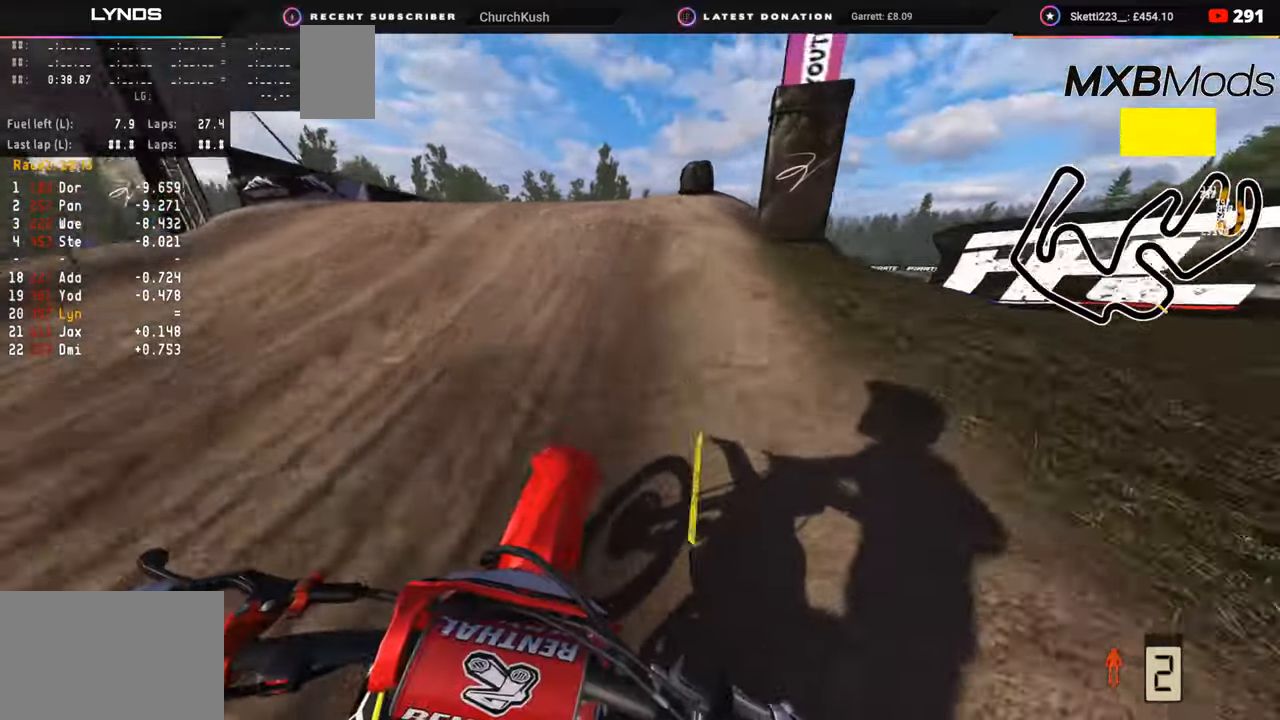
{"buttons": ["R3"], "left_stick": "center", "right_stick": "center", "events": [[50, "TRIANGLE", "down"], [133, "left_stick", "up"], [167, "TRIANGLE", "up"], [200, "R3", "down"], [200, "left_stick", "up-right"], [267, "R2", "up"], [350, "right_stick", "center"], [417, "R2", "down"], [483, "left_stick", "center"], [500, "R2", "up"]]}
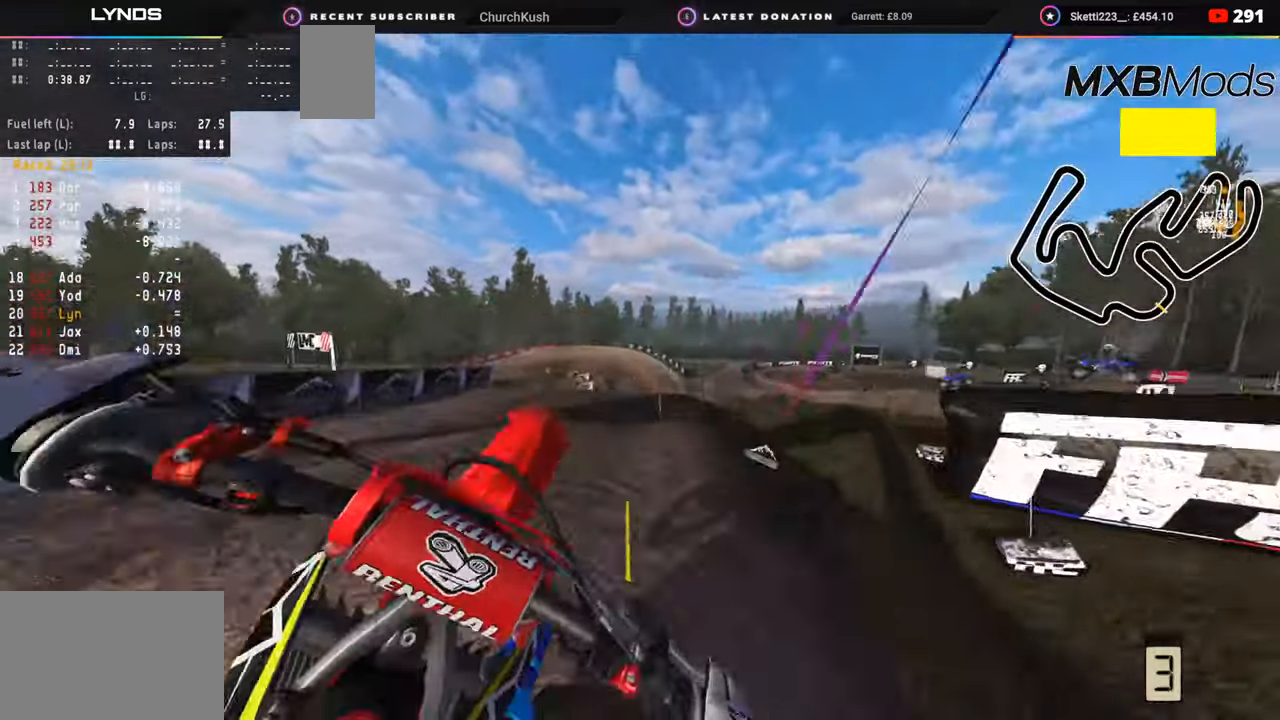
{"buttons": [], "left_stick": "up-left", "right_stick": "down-right", "events": [[200, "right_stick", "down"], [233, "left_stick", "up-left"], [333, "R3", "up"], [333, "right_stick", "down-right"]]}
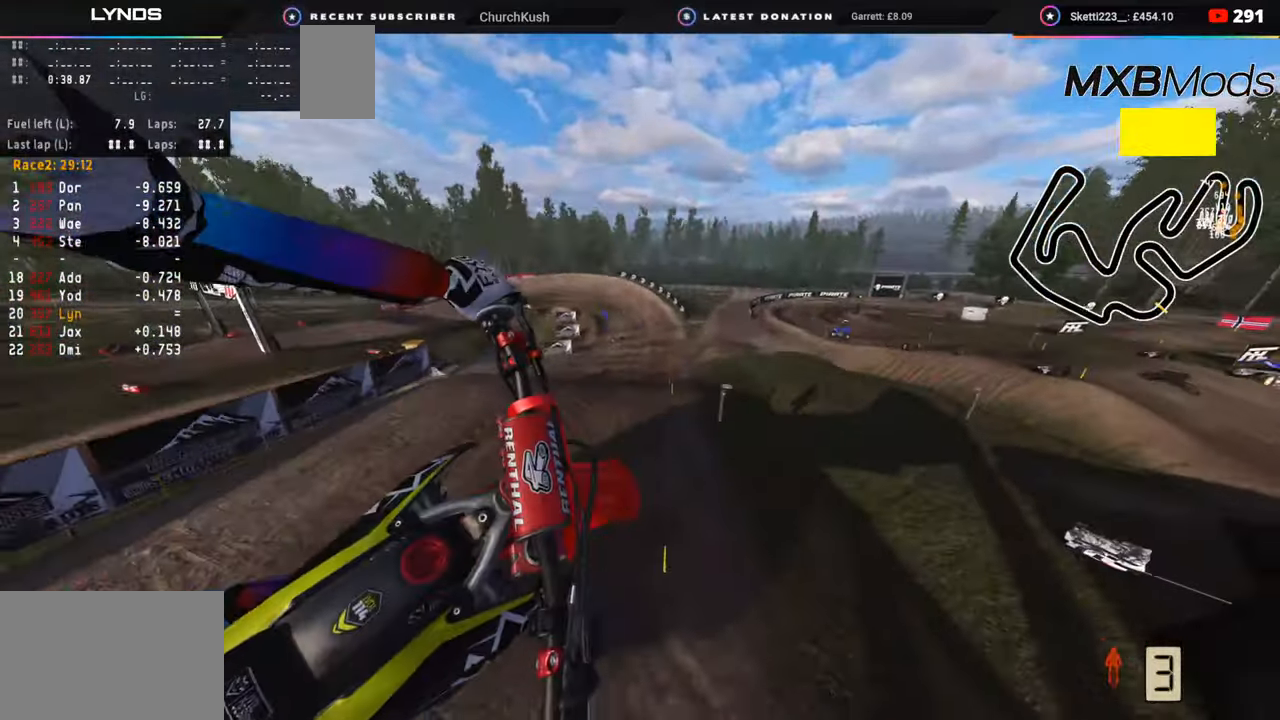
{"buttons": ["TRIANGLE", "R2"], "left_stick": "up-left", "right_stick": "right", "events": [[217, "R2", "down"], [333, "right_stick", "right"], [450, "TRIANGLE", "down"]]}
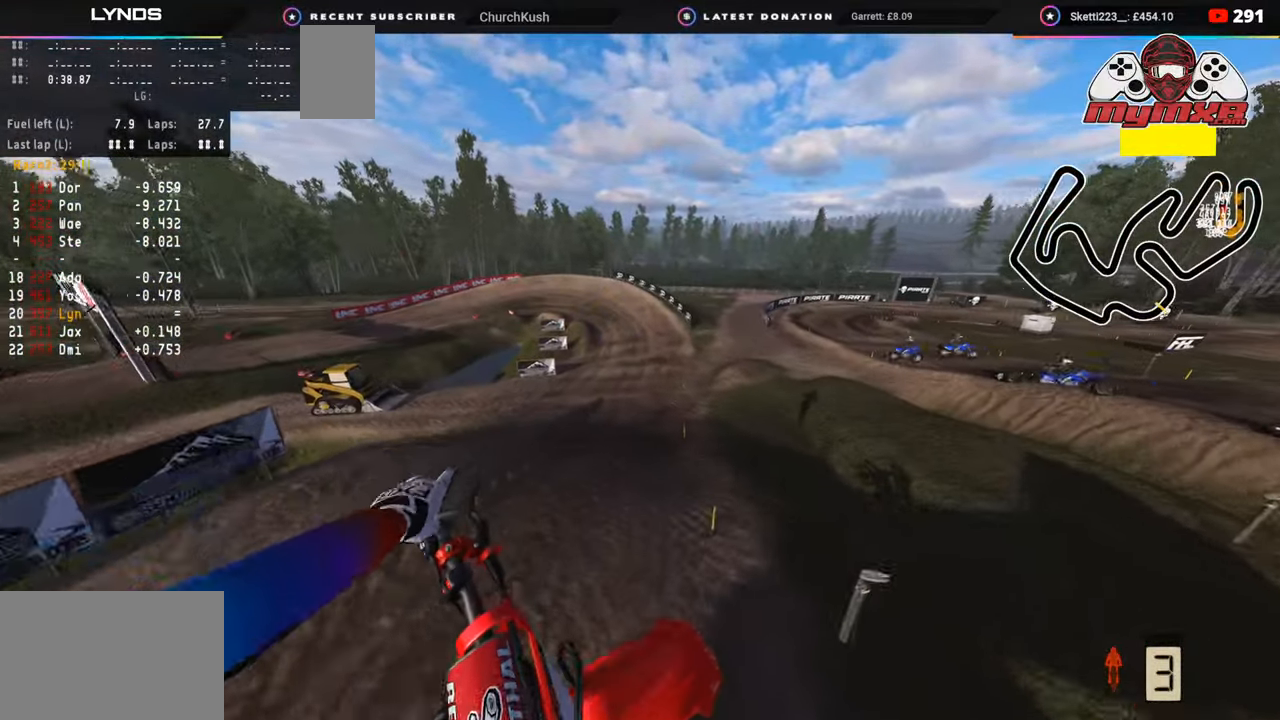
{"buttons": ["CIRCLE", "R2"], "left_stick": "up-right", "right_stick": "down", "events": [[17, "right_stick", "up-right"], [33, "TRIANGLE", "up"], [117, "R2", "up"], [167, "left_stick", "up"], [200, "R2", "down"], [250, "CIRCLE", "down"], [350, "right_stick", "center"], [417, "left_stick", "up-right"], [450, "right_stick", "down"]]}
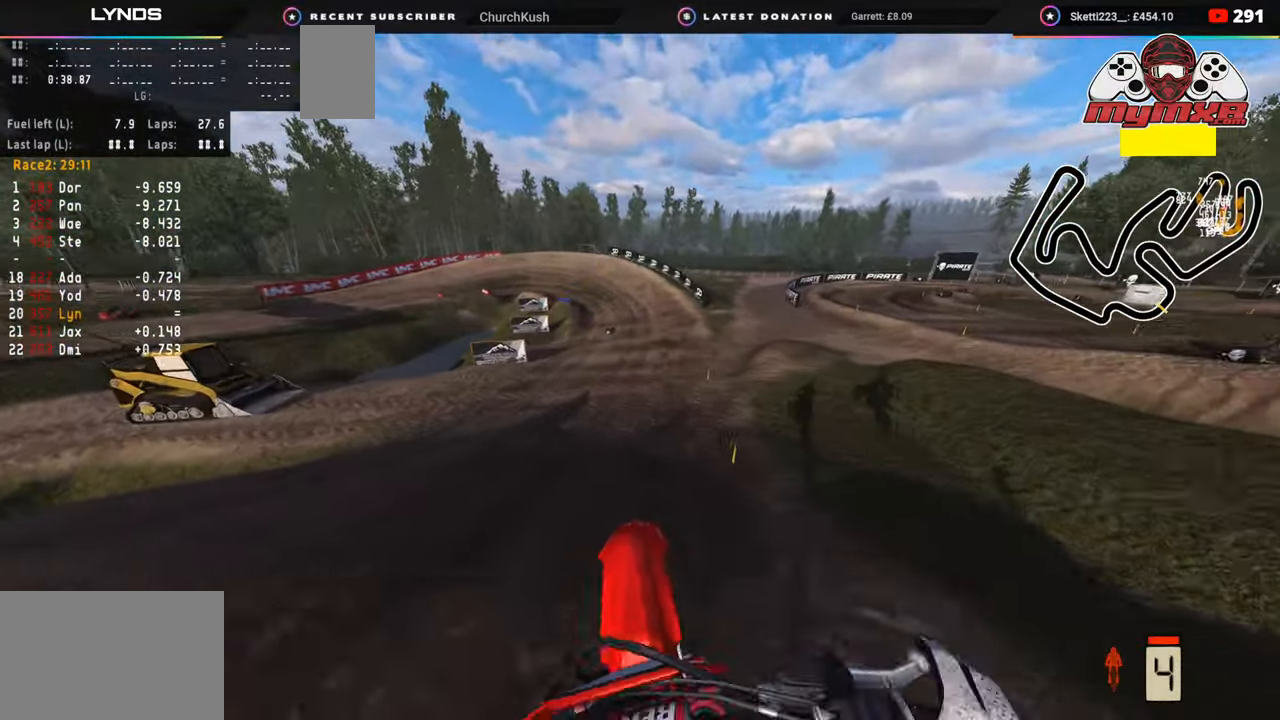
{"buttons": ["R2", "R3"], "left_stick": "center", "right_stick": "center", "events": [[33, "CIRCLE", "up"], [67, "R3", "down"], [67, "left_stick", "center"], [450, "right_stick", "center"]]}
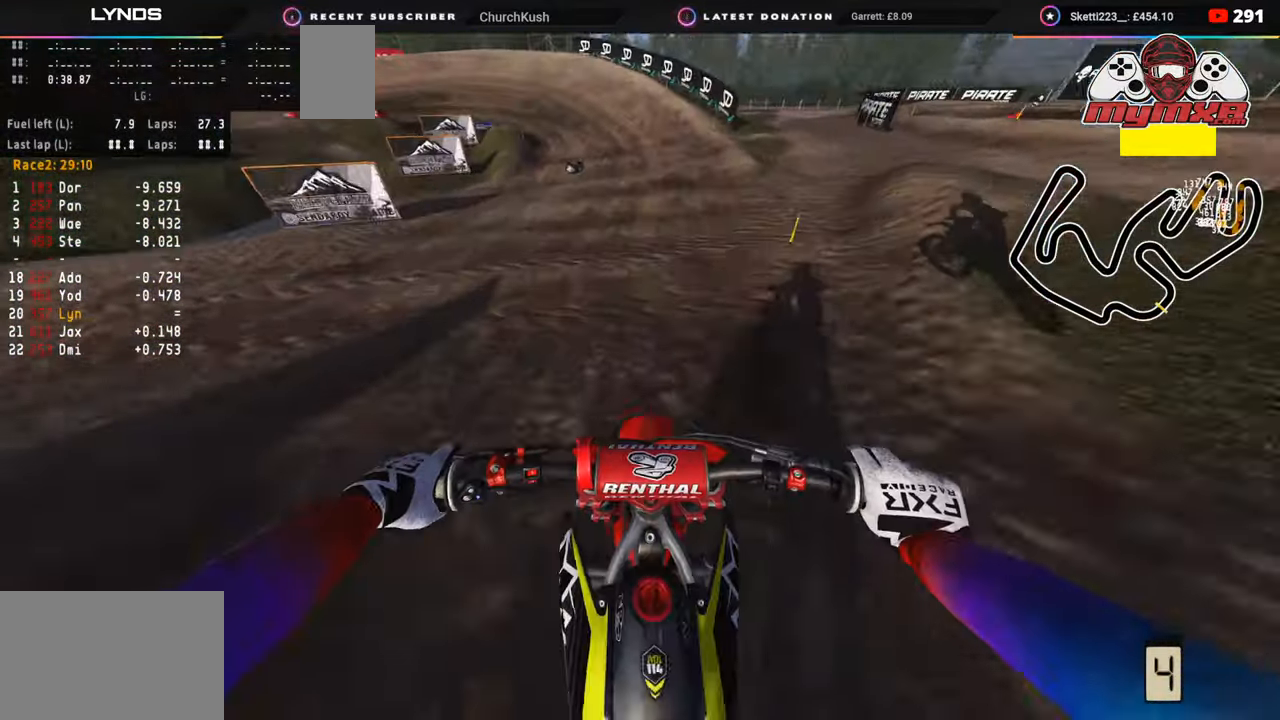
{"buttons": ["R2"], "left_stick": "down-left", "right_stick": "center", "events": [[33, "left_stick", "down"], [67, "right_stick", "down-left"], [233, "left_stick", "down-left"], [350, "right_stick", "center"], [383, "R3", "up"]]}
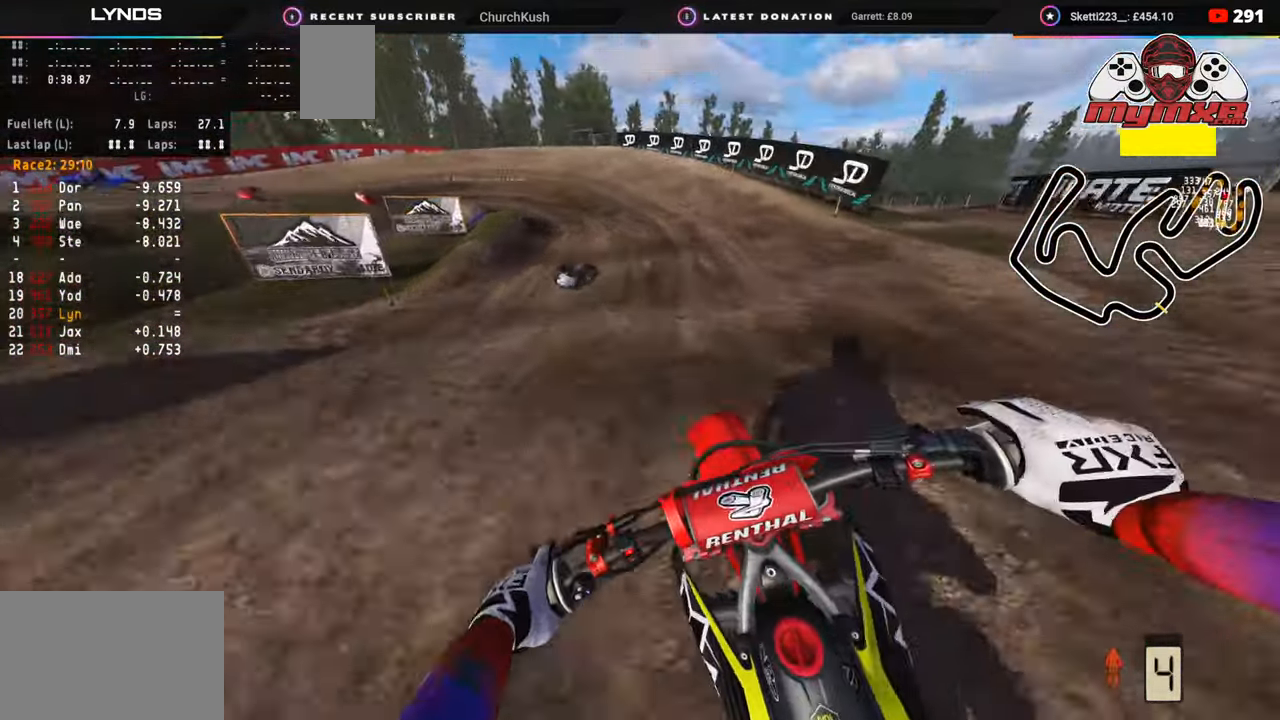
{"buttons": ["SQUARE", "R3"], "left_stick": "down-left", "right_stick": "down", "events": [[300, "R3", "down"], [400, "SQUARE", "down"], [433, "right_stick", "down"], [450, "R2", "up"]]}
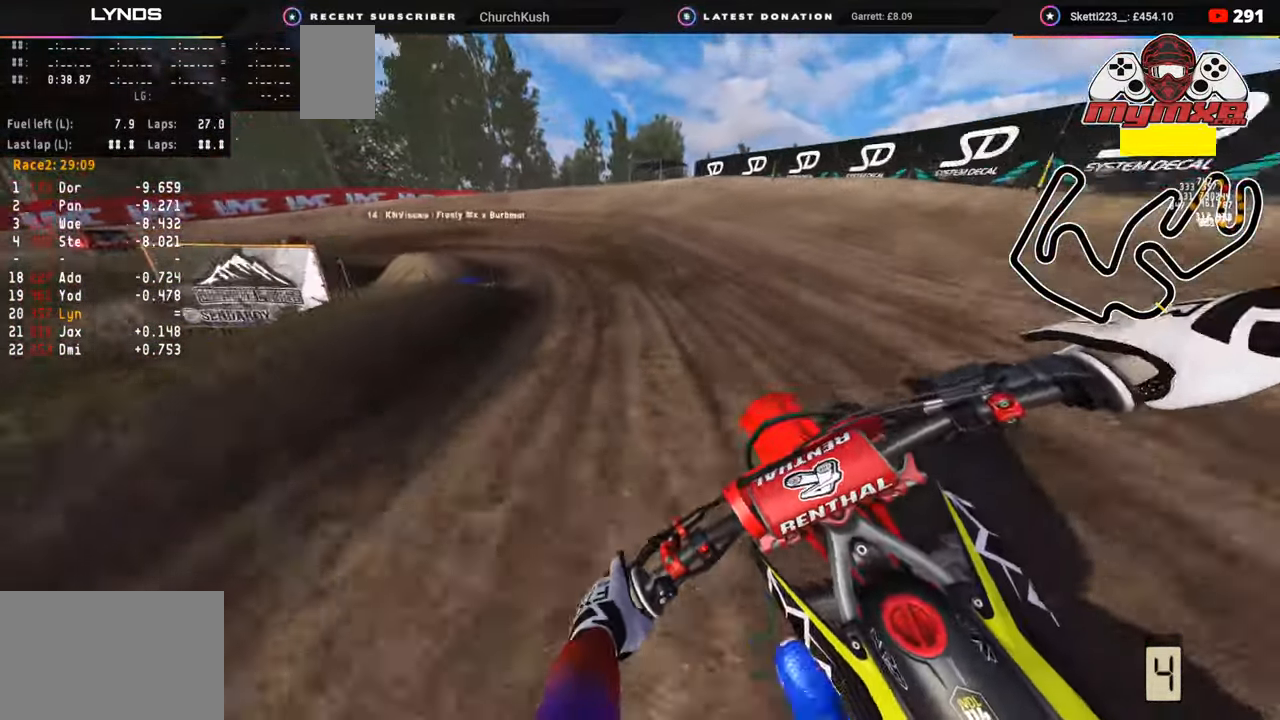
{"buttons": ["L2", "R3"], "left_stick": "down-left", "right_stick": "down-right", "events": [[100, "SQUARE", "up"], [117, "R2", "down"], [233, "R2", "up"], [233, "right_stick", "down-right"], [317, "R2", "down"], [383, "L2", "down"], [417, "R2", "up"]]}
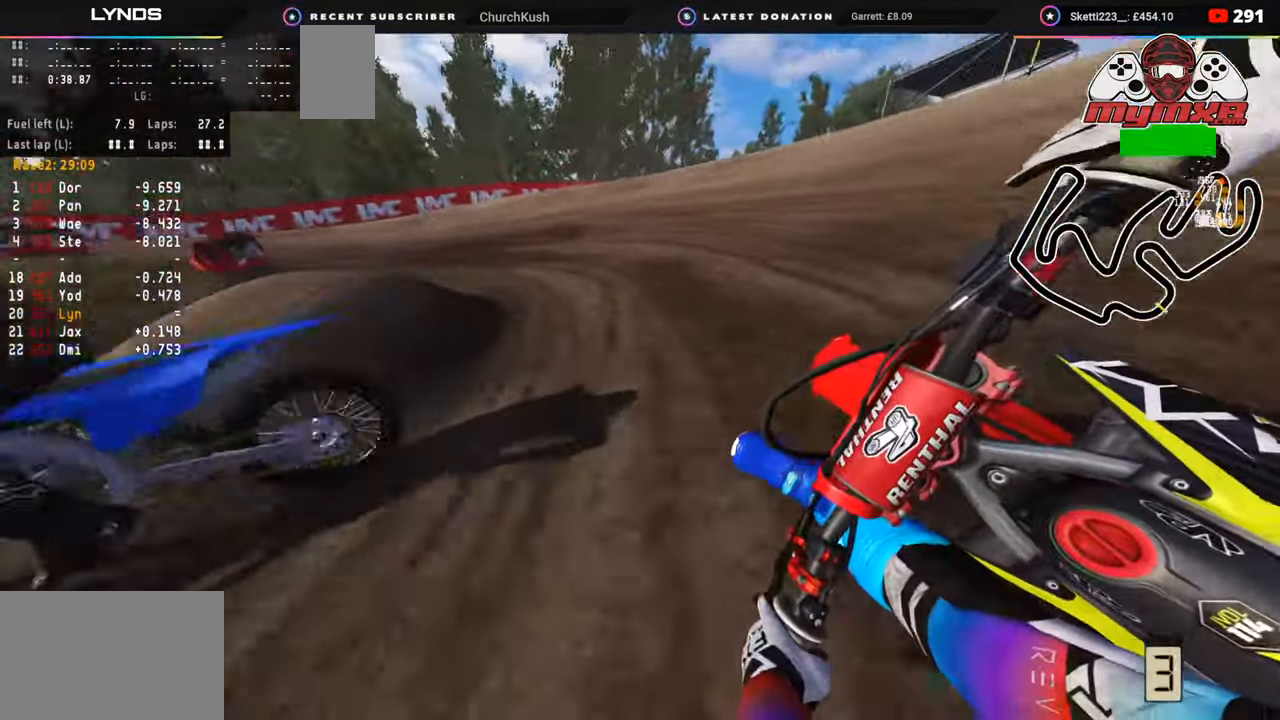
{"buttons": ["R2", "R3"], "left_stick": "down-left", "right_stick": "right", "events": [[17, "L2", "up"], [33, "R2", "down"], [150, "R2", "up"], [217, "R2", "down"], [417, "right_stick", "right"]]}
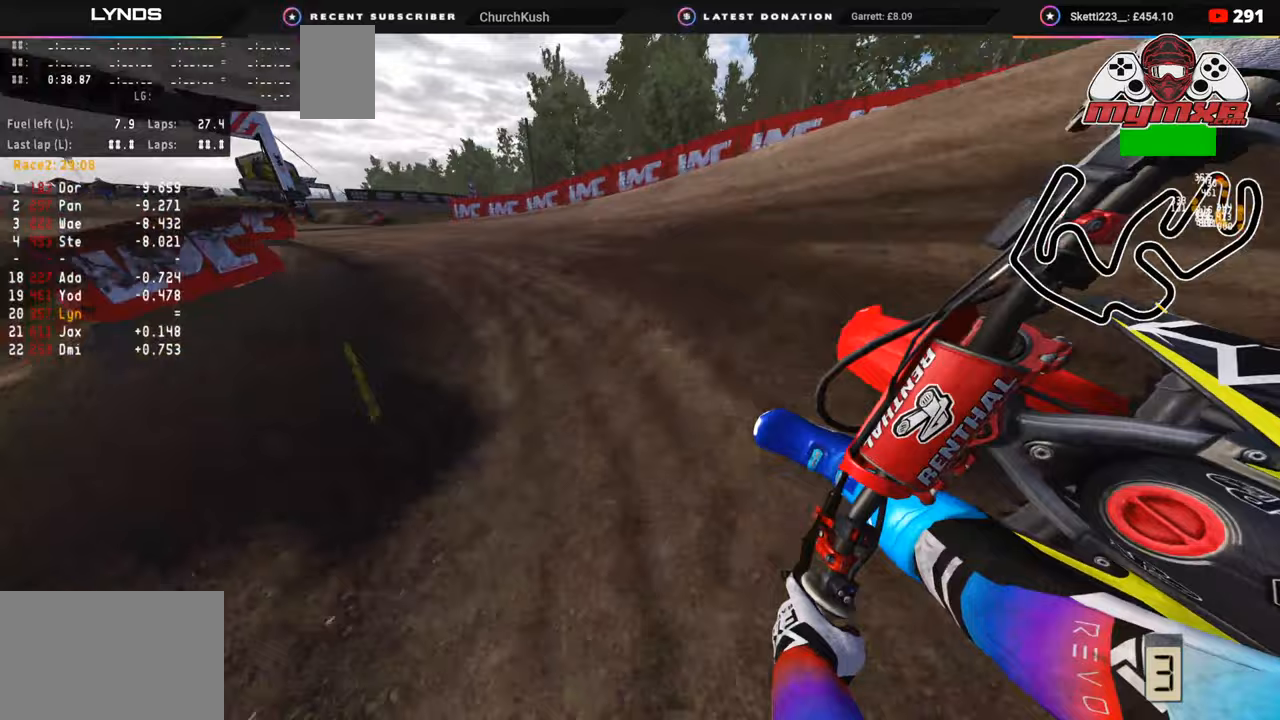
{"buttons": ["R2", "R3"], "left_stick": "down-left", "right_stick": "up-right", "events": [[167, "right_stick", "up-right"]]}
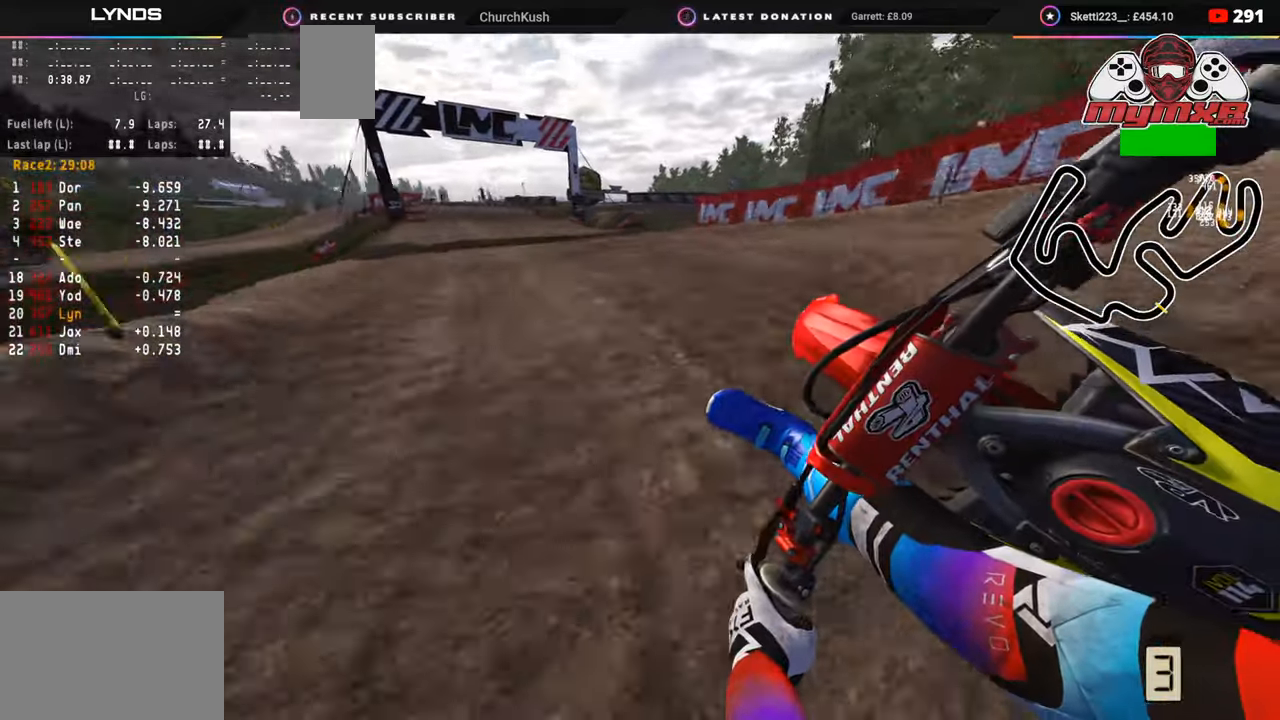
{"buttons": ["R2", "R3"], "left_stick": "down-left", "right_stick": "center", "events": [[317, "right_stick", "center"]]}
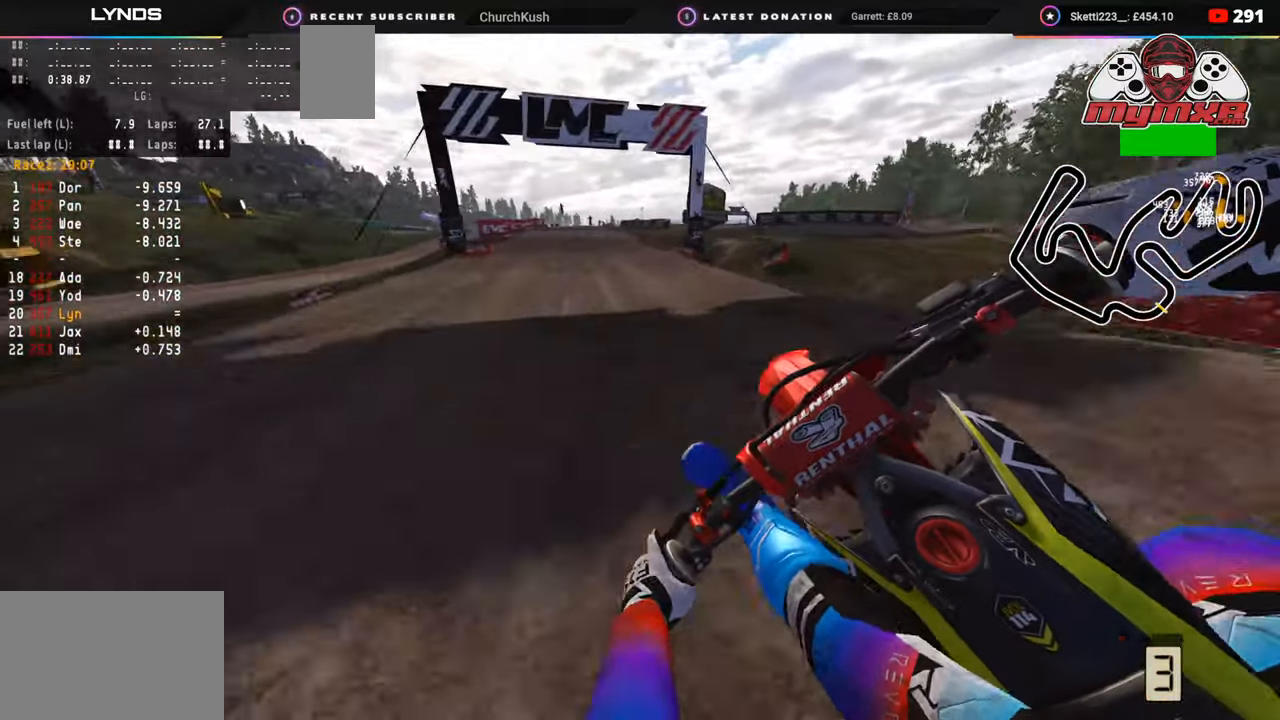
{"buttons": ["R2", "R3"], "left_stick": "down-left", "right_stick": "center", "events": [[83, "right_stick", "down"], [117, "R3", "up"], [317, "right_stick", "center"], [467, "R3", "down"]]}
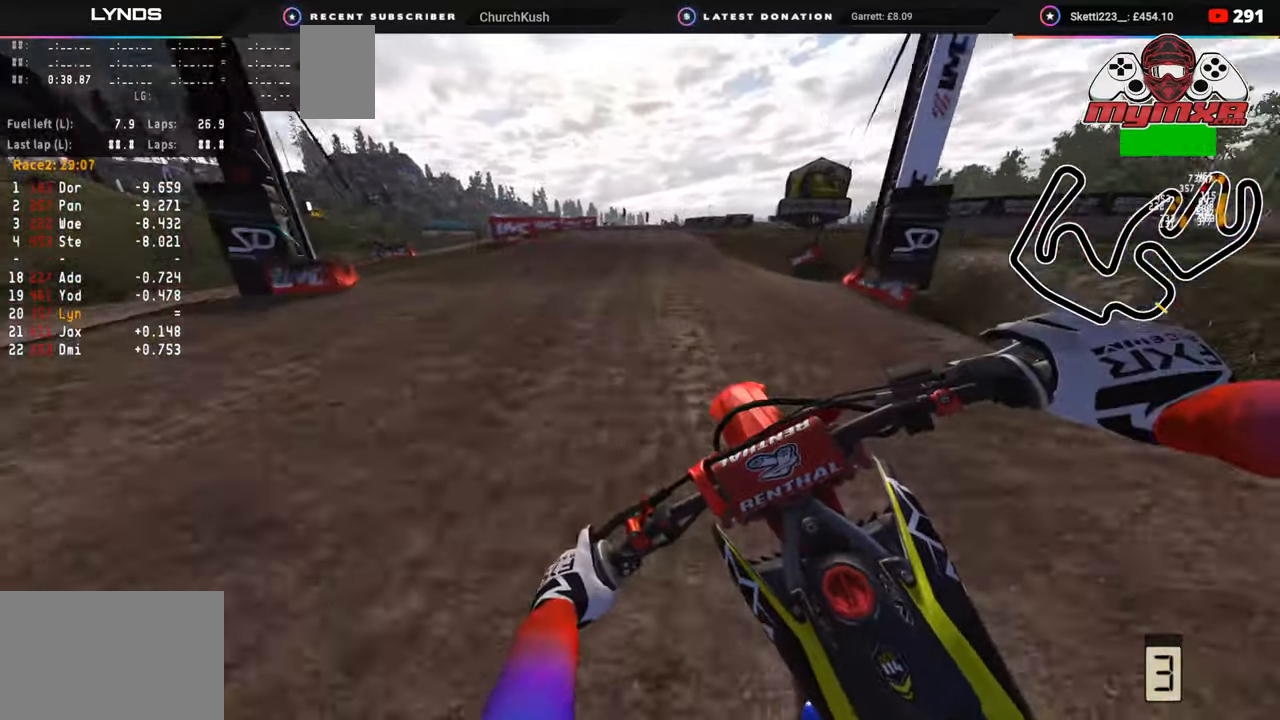
{"buttons": ["R2"], "left_stick": "right", "right_stick": "up", "events": [[33, "left_stick", "down"], [200, "R3", "up"], [233, "left_stick", "right"], [283, "left_stick", "up-right"], [283, "right_stick", "up"], [400, "left_stick", "right"]]}
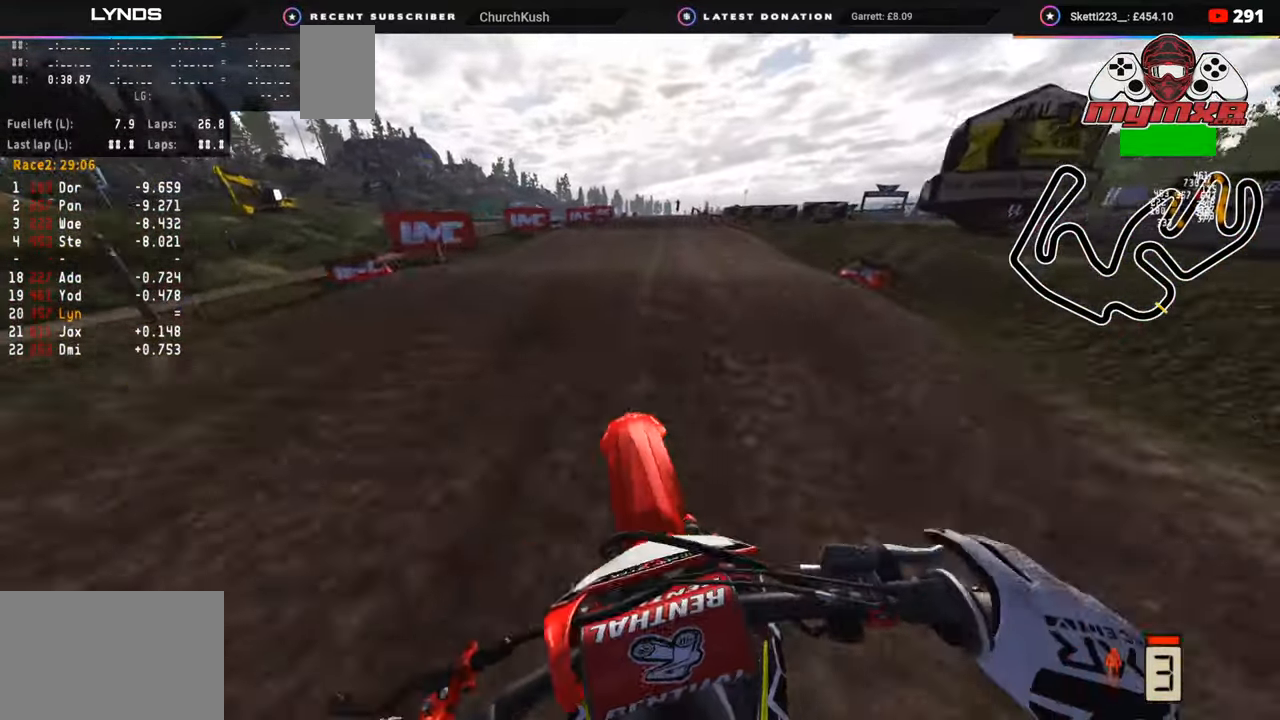
{"buttons": ["R2", "R3"], "left_stick": "center", "right_stick": "down", "events": [[33, "left_stick", "center"], [117, "right_stick", "center"], [133, "R3", "down"], [333, "right_stick", "down"], [417, "R2", "up"], [450, "R2", "down"]]}
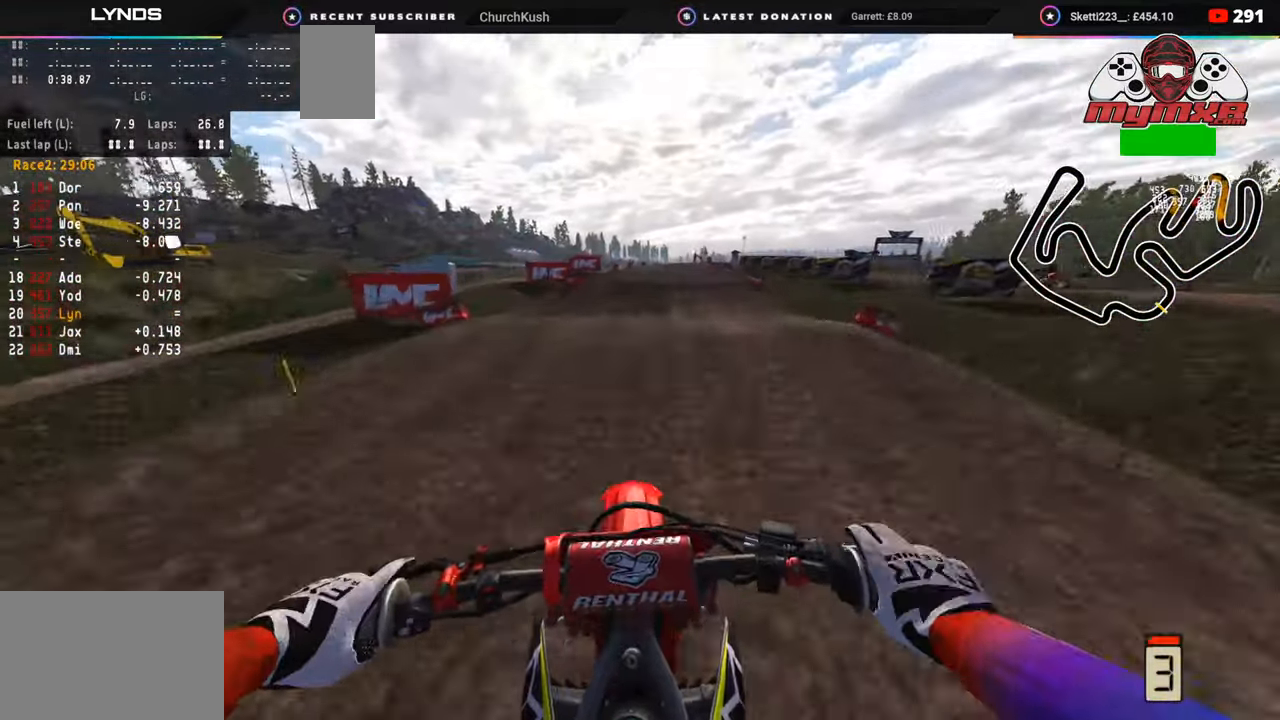
{"buttons": ["R2"], "left_stick": "center", "right_stick": "up", "events": [[17, "left_stick", "up-right"], [133, "left_stick", "center"], [317, "R1", "down"], [317, "R3", "up"], [400, "R1", "up"], [417, "right_stick", "center"], [483, "right_stick", "up"]]}
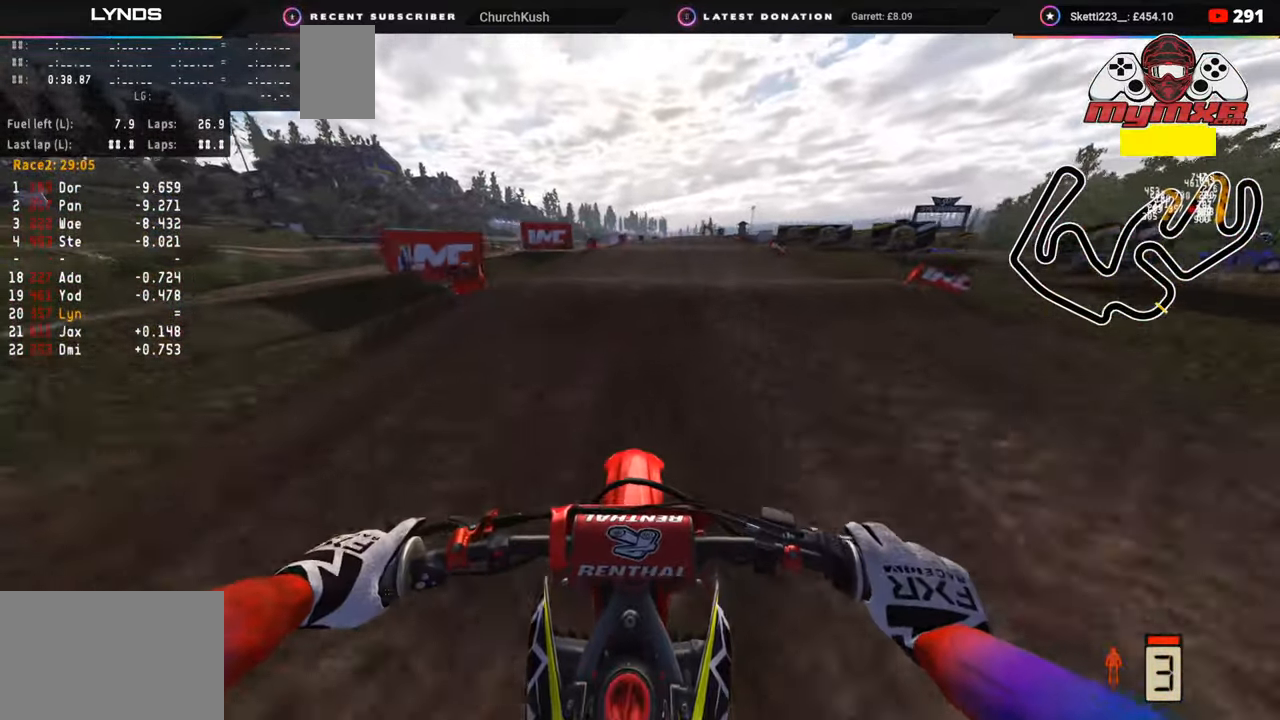
{"buttons": ["R3"], "left_stick": "left", "right_stick": "down", "events": [[33, "left_stick", "up-right"], [117, "R3", "down"], [167, "left_stick", "center"], [167, "right_stick", "center"], [267, "R2", "up"], [267, "right_stick", "down"], [367, "left_stick", "left"]]}
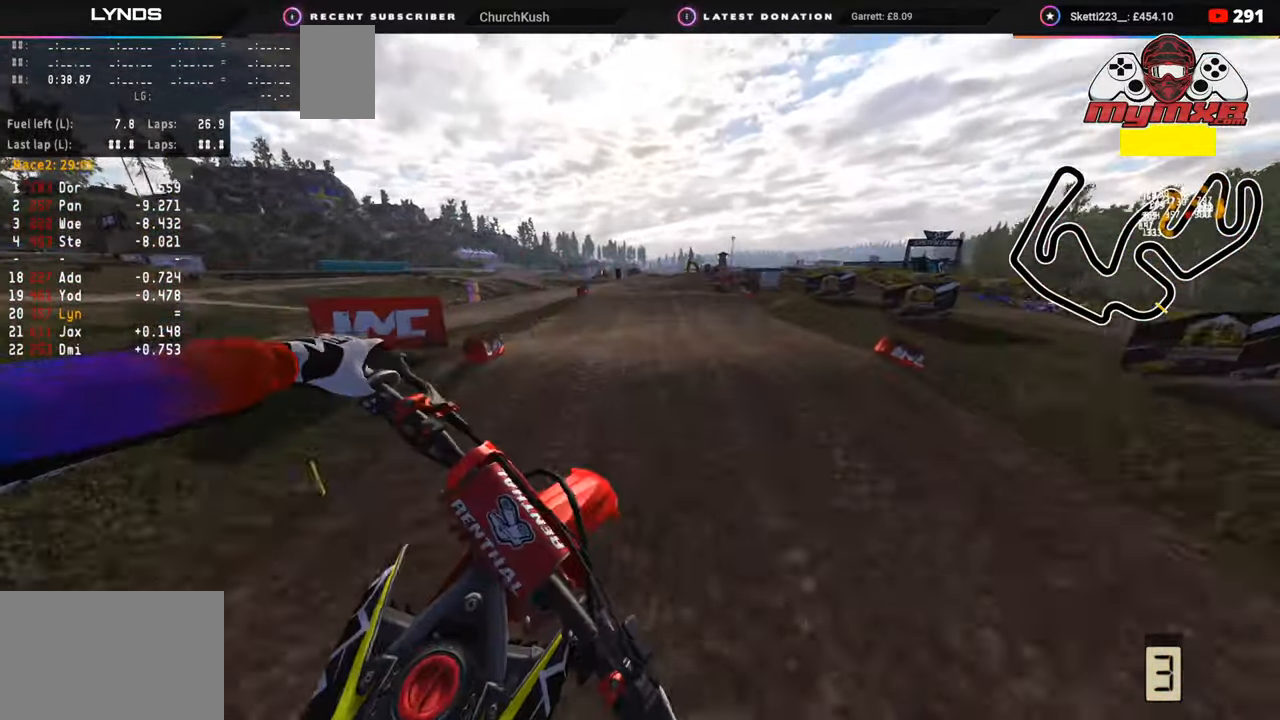
{"buttons": ["SQUARE", "R2"], "left_stick": "up", "right_stick": "down-right", "events": [[17, "right_stick", "down-right"], [50, "left_stick", "up-left"], [67, "R2", "down"], [350, "R3", "up"], [500, "SQUARE", "down"], [500, "left_stick", "up"]]}
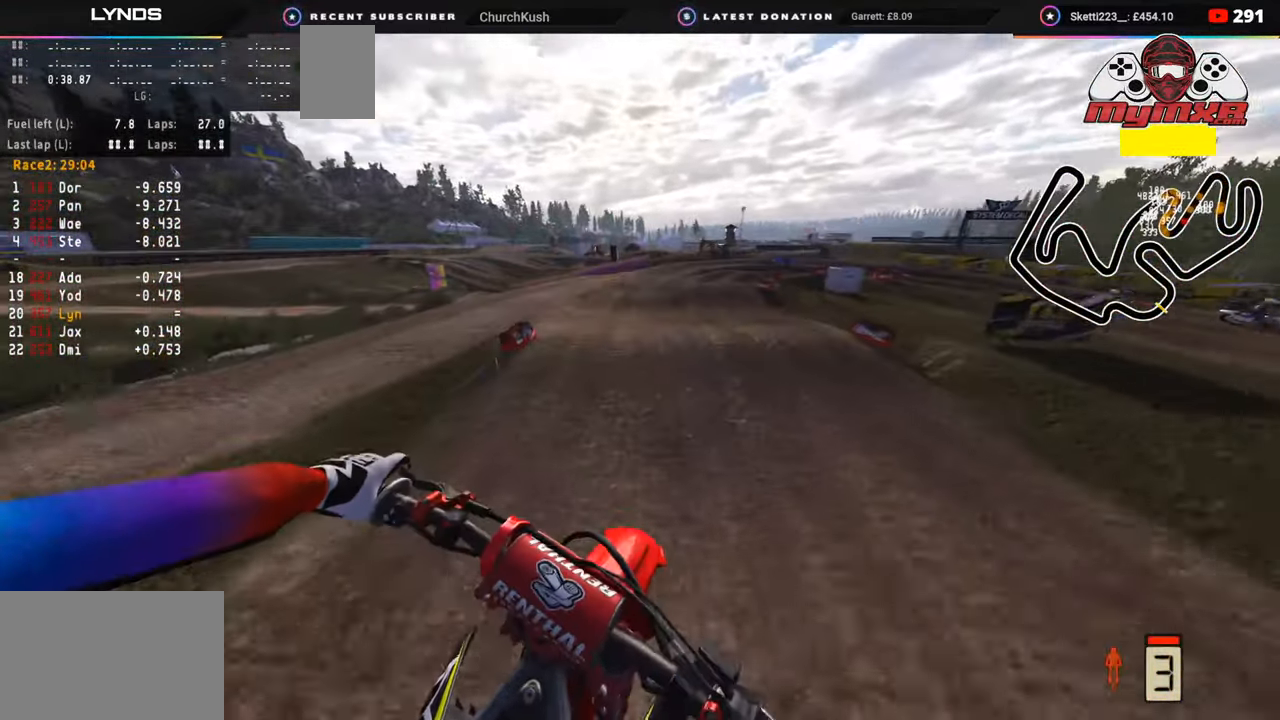
{"buttons": [], "left_stick": "up-right", "right_stick": "down", "events": [[33, "left_stick", "up-right"], [83, "SQUARE", "up"], [250, "right_stick", "down"], [450, "R2", "up"]]}
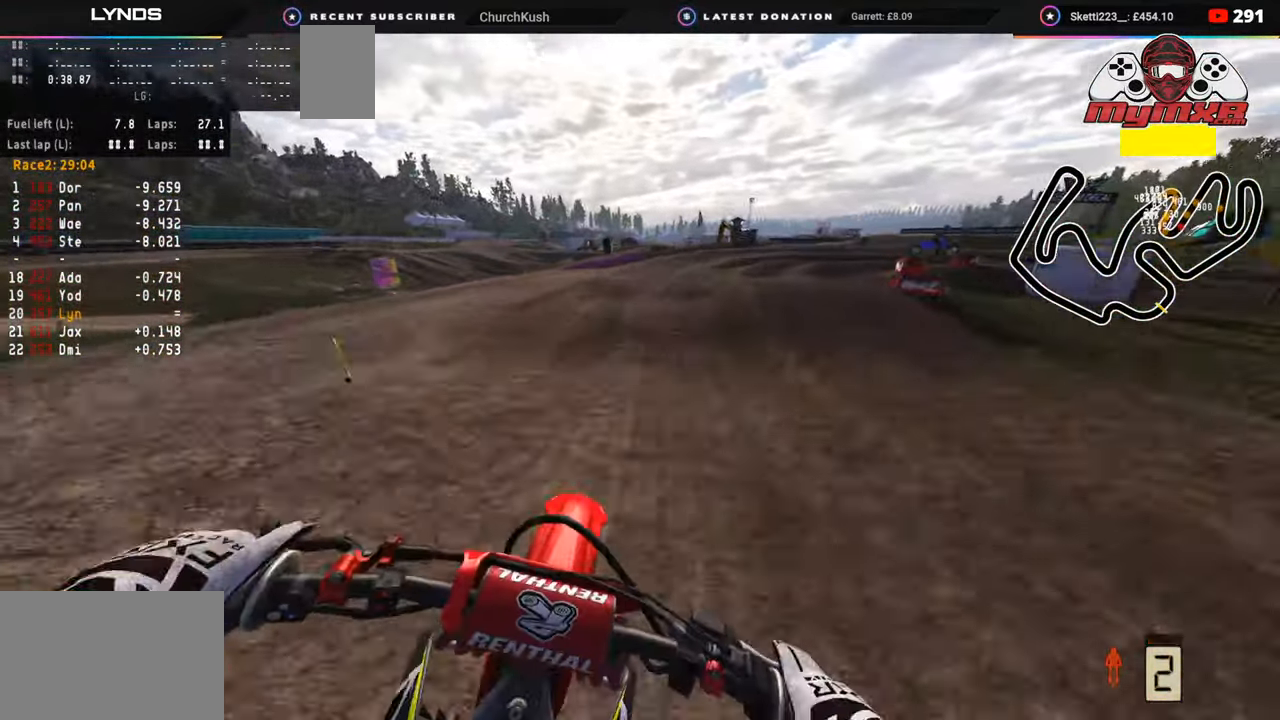
{"buttons": [], "left_stick": "up-right", "right_stick": "down", "events": [[167, "L2", "down"], [317, "L2", "up"]]}
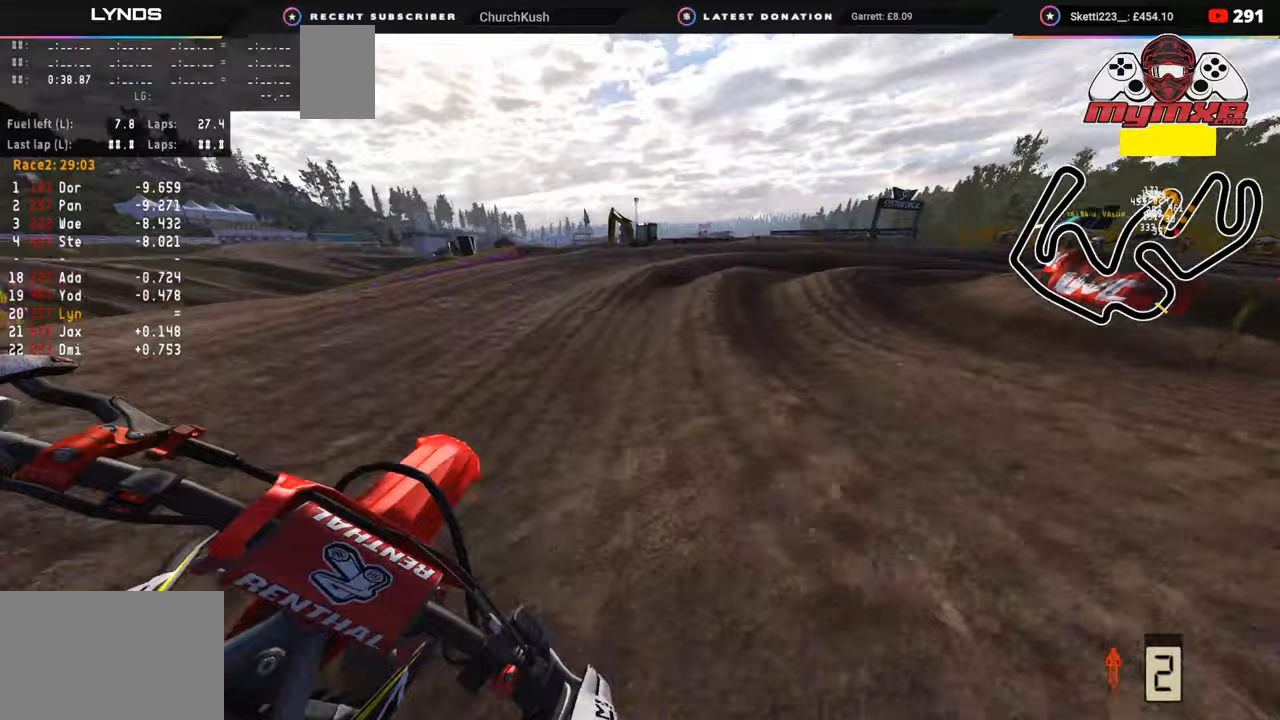
{"buttons": ["L2", "R3"], "left_stick": "up-right", "right_stick": "left", "events": [[100, "right_stick", "center"], [133, "L2", "down"], [200, "R3", "down"], [283, "right_stick", "left"]]}
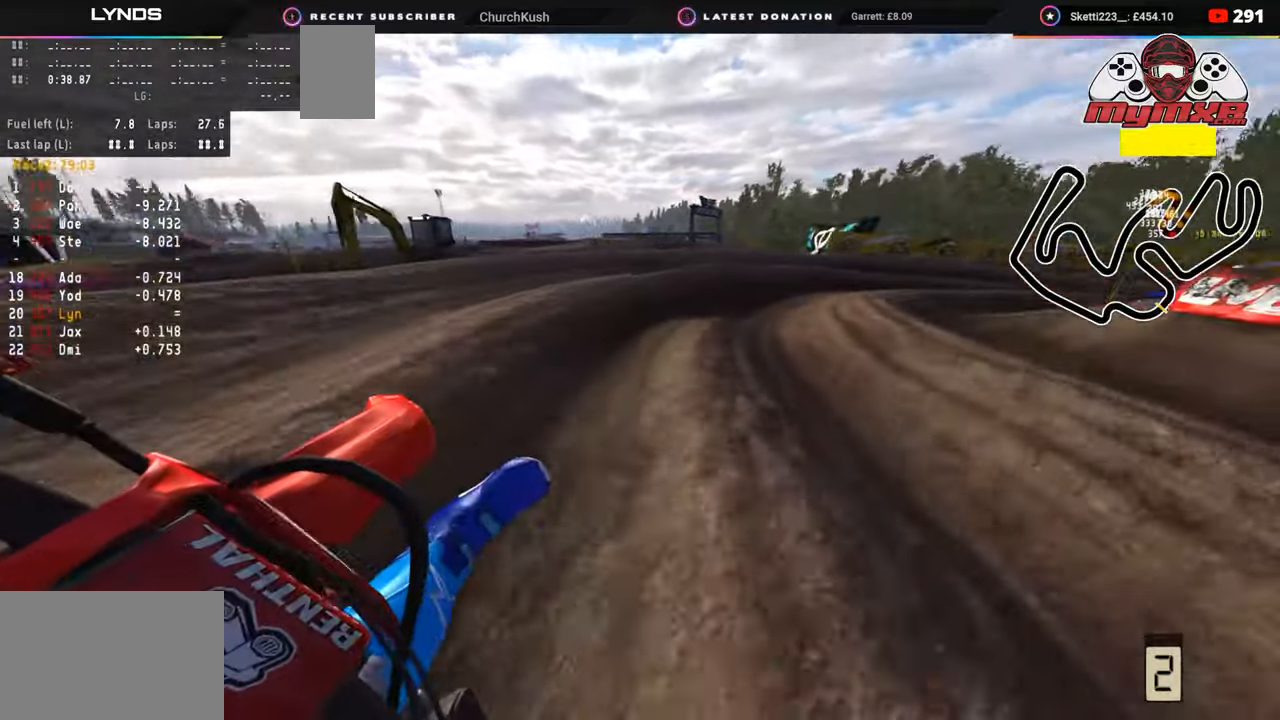
{"buttons": ["R2", "R3"], "left_stick": "up-right", "right_stick": "up-left", "events": [[67, "right_stick", "up-left"], [83, "L2", "up"], [167, "R2", "down"]]}
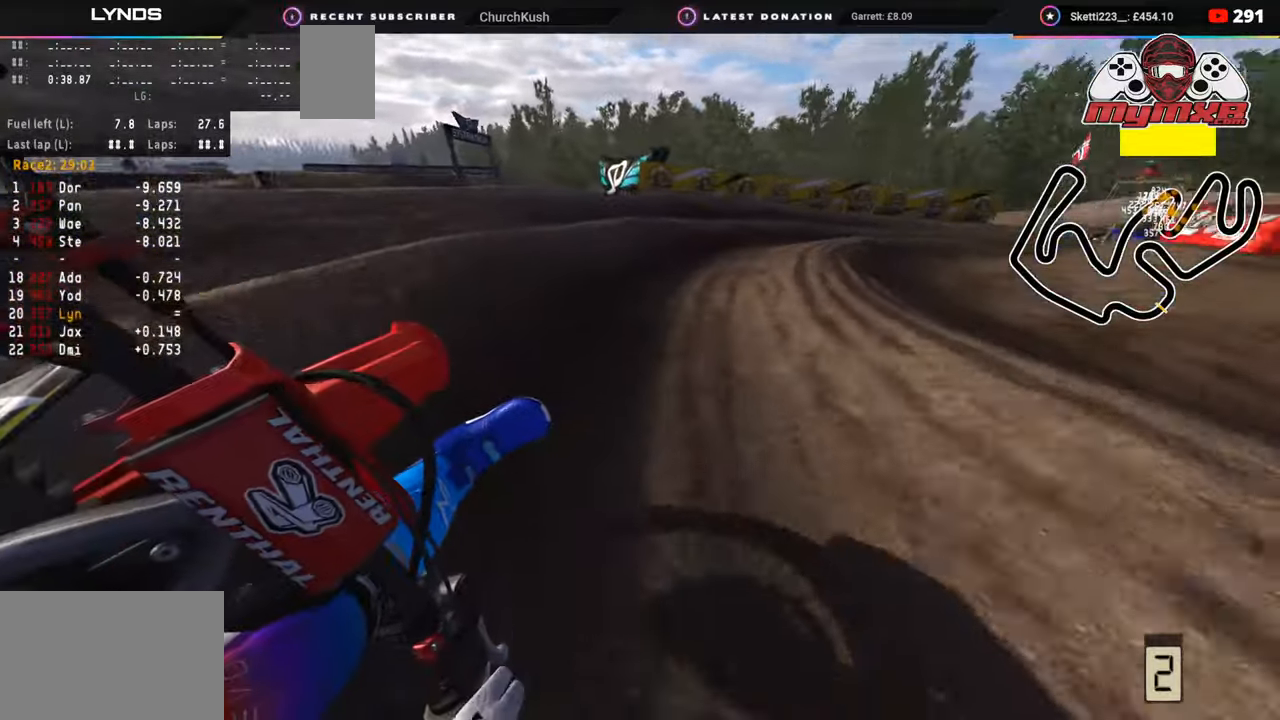
{"buttons": ["R2", "R3"], "left_stick": "up-right", "right_stick": "up-left", "events": []}
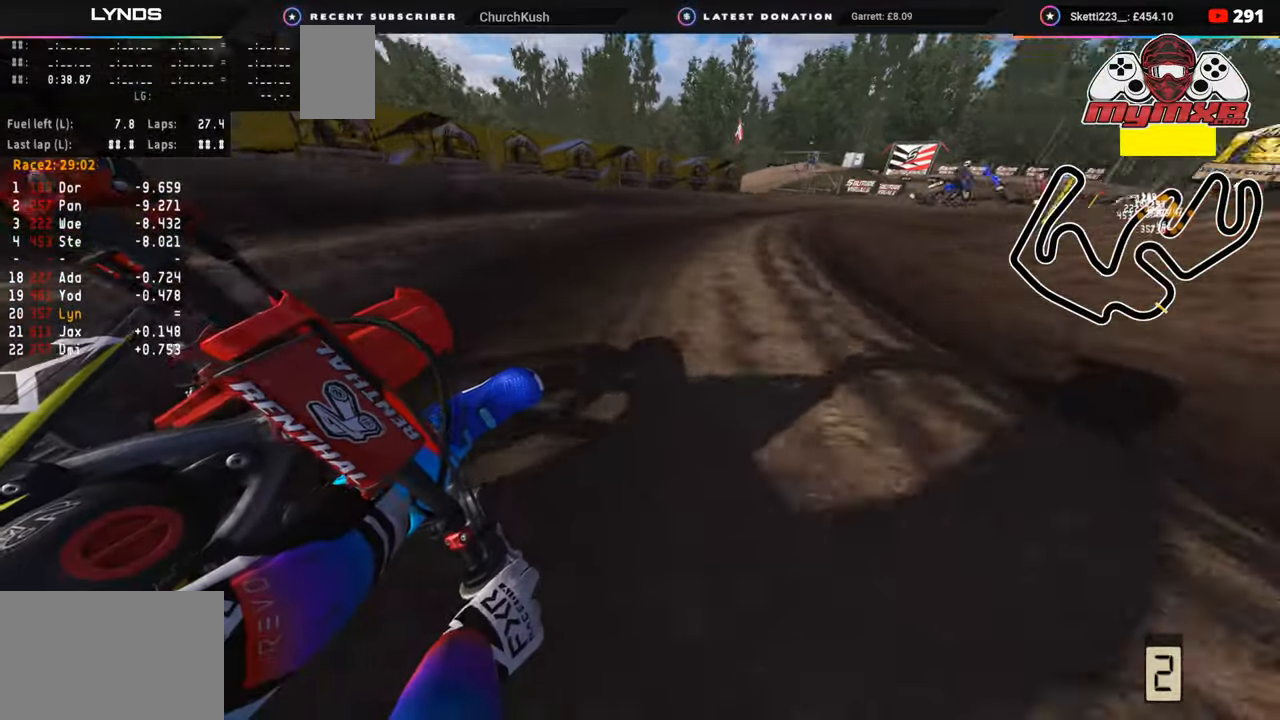
{"buttons": ["R2", "R3"], "left_stick": "up-right", "right_stick": "up-left", "events": []}
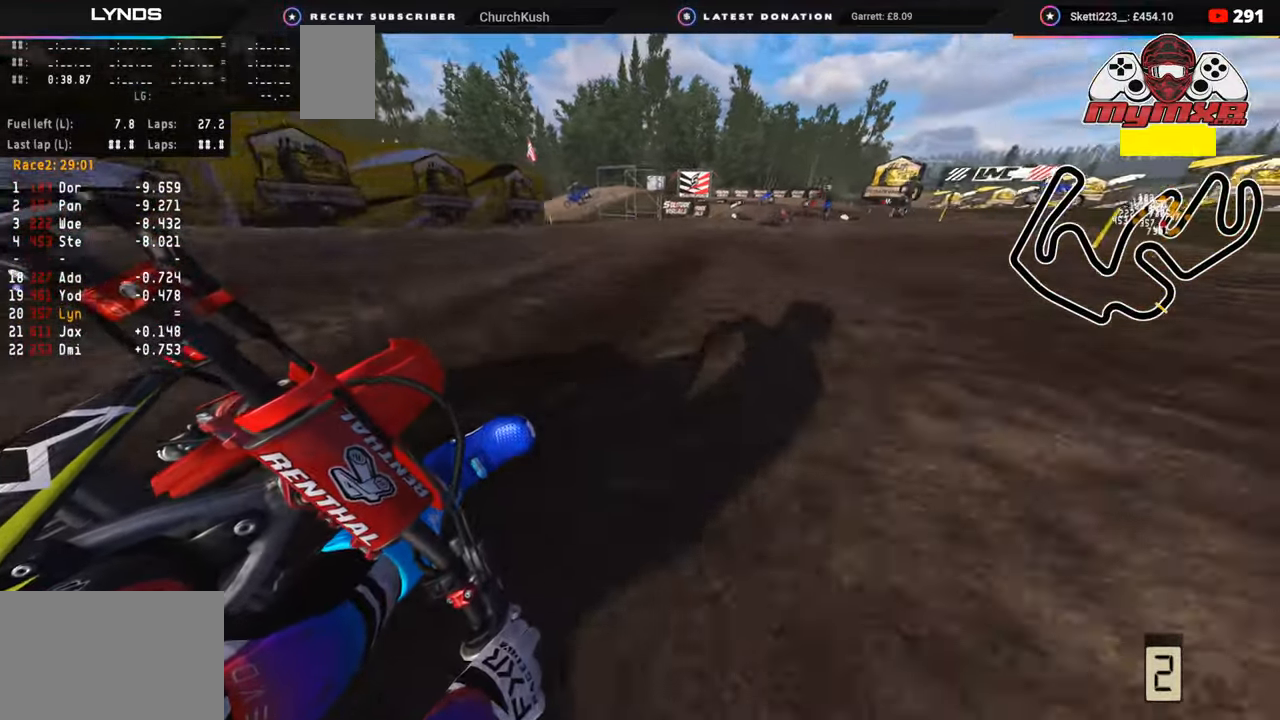
{"buttons": ["R2", "R3"], "left_stick": "up", "right_stick": "down-left", "events": [[233, "left_stick", "up"], [317, "right_stick", "left"], [500, "right_stick", "down-left"]]}
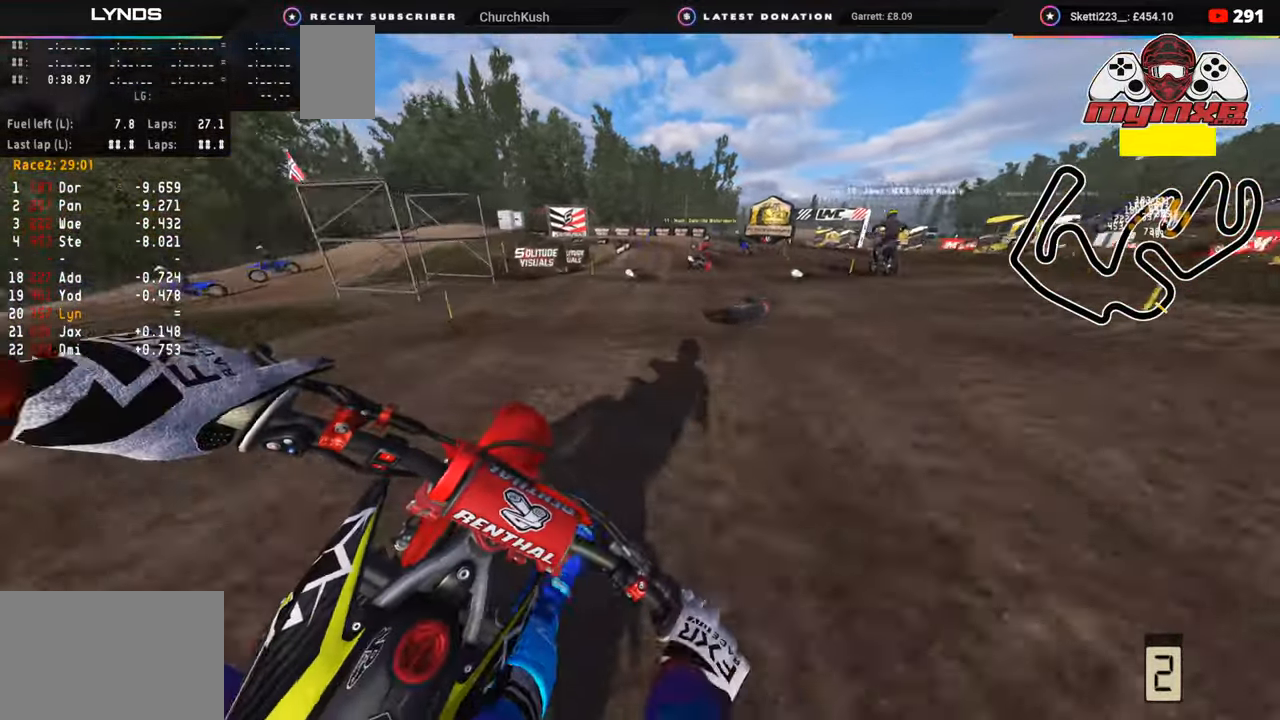
{"buttons": ["L2", "R3"], "left_stick": "center", "right_stick": "down-left", "events": [[17, "L2", "down"], [17, "SQUARE", "down"], [17, "left_stick", "center"], [50, "R2", "up"], [83, "SQUARE", "up"], [150, "L2", "up"], [200, "L2", "down"], [200, "SQUARE", "down"], [250, "SQUARE", "up"], [350, "SQUARE", "down"], [450, "SQUARE", "up"]]}
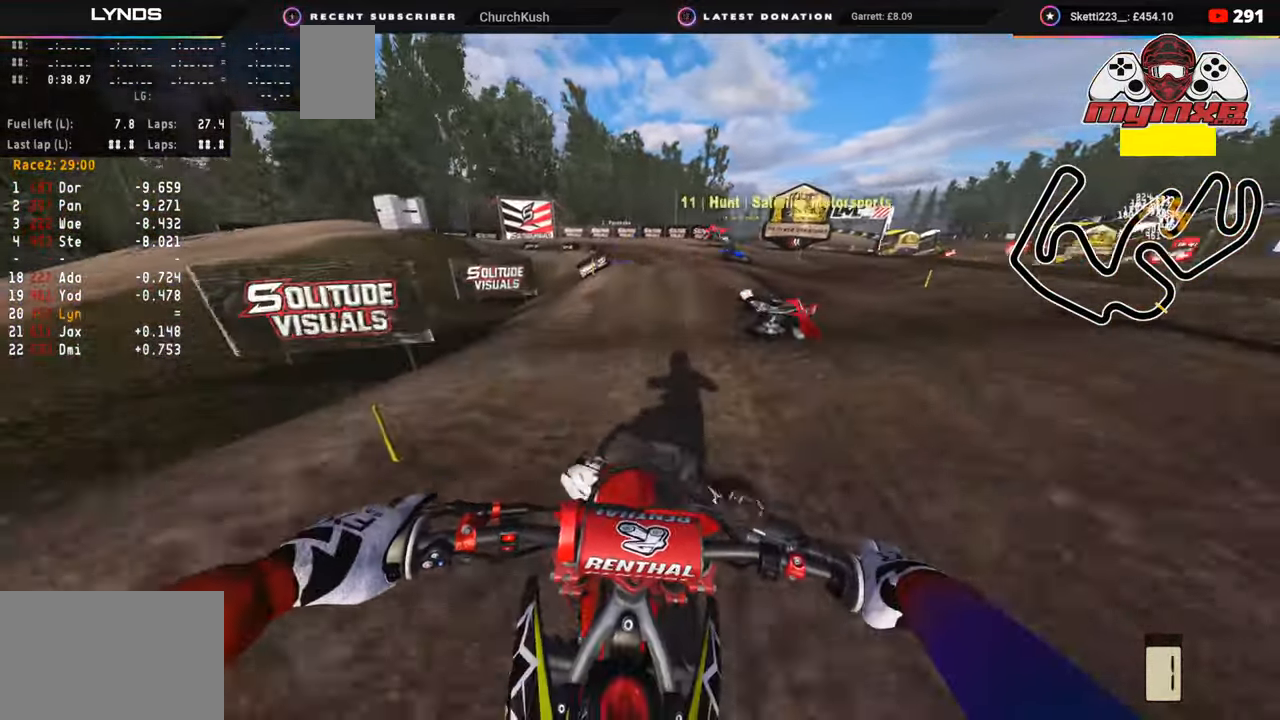
{"buttons": ["L2", "R3"], "left_stick": "down", "right_stick": "down", "events": [[33, "left_stick", "down"], [67, "SQUARE", "down"], [100, "R3", "up"], [117, "SQUARE", "up"], [167, "L2", "up"], [200, "L2", "down"], [200, "right_stick", "center"], [267, "R3", "down"], [400, "right_stick", "down"]]}
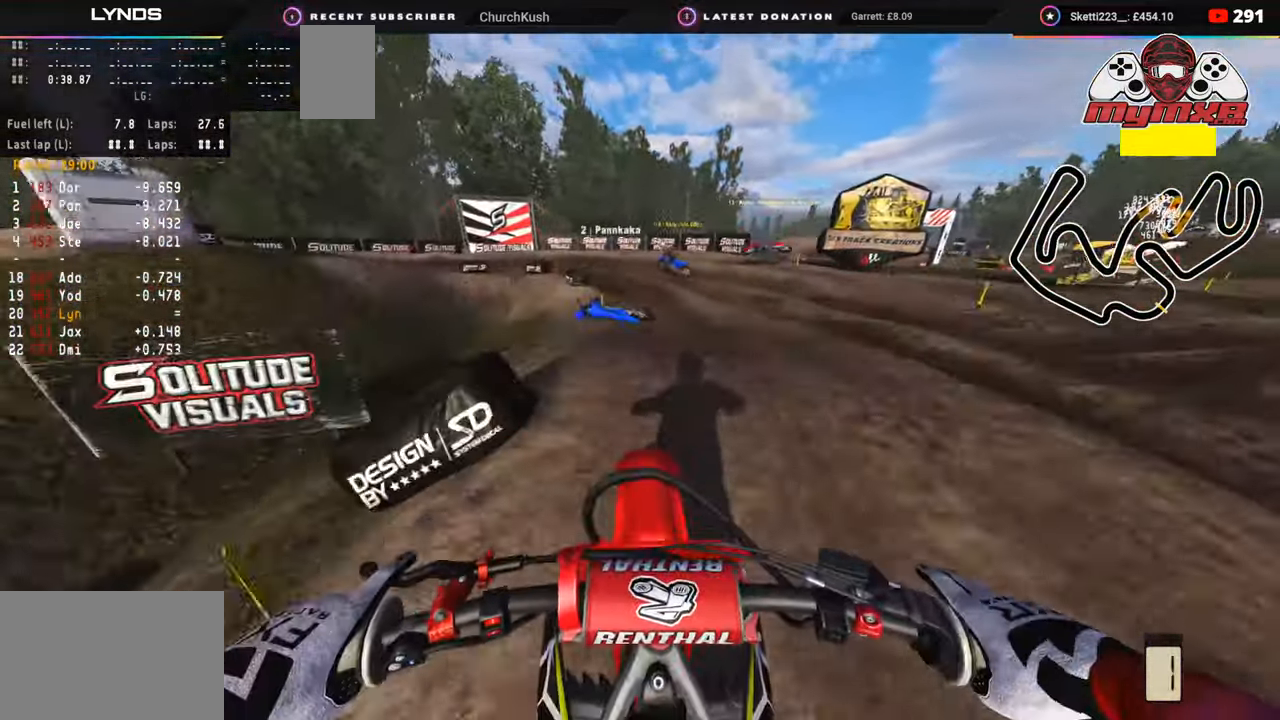
{"buttons": [], "left_stick": "left", "right_stick": "down", "events": [[67, "L2", "up"], [100, "R3", "up"], [167, "R2", "down"], [200, "right_stick", "center"], [233, "left_stick", "center"], [283, "left_stick", "left"], [283, "right_stick", "down"], [317, "R2", "up"]]}